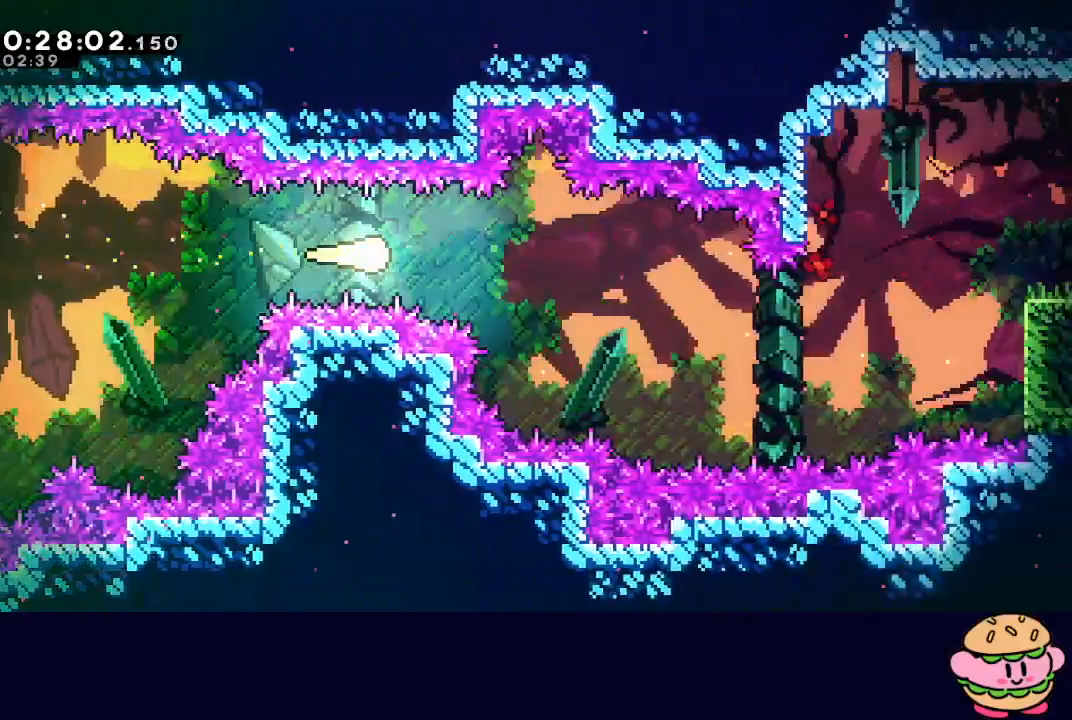
Gameplay with a controller (PlayStation layout); each line is a JSON object with the inputs held at the frame after it. "events" lists button and stick changes between this image and that frame as [ms after this image, input, new state], when the widget could be followed in between. Not read: L3 R3.
{"buttons": ["DPAD_RIGHT"], "left_stick": "center", "right_stick": "center", "events": [[83, "DPAD_DOWN", "down"], [233, "DPAD_DOWN", "up"]]}
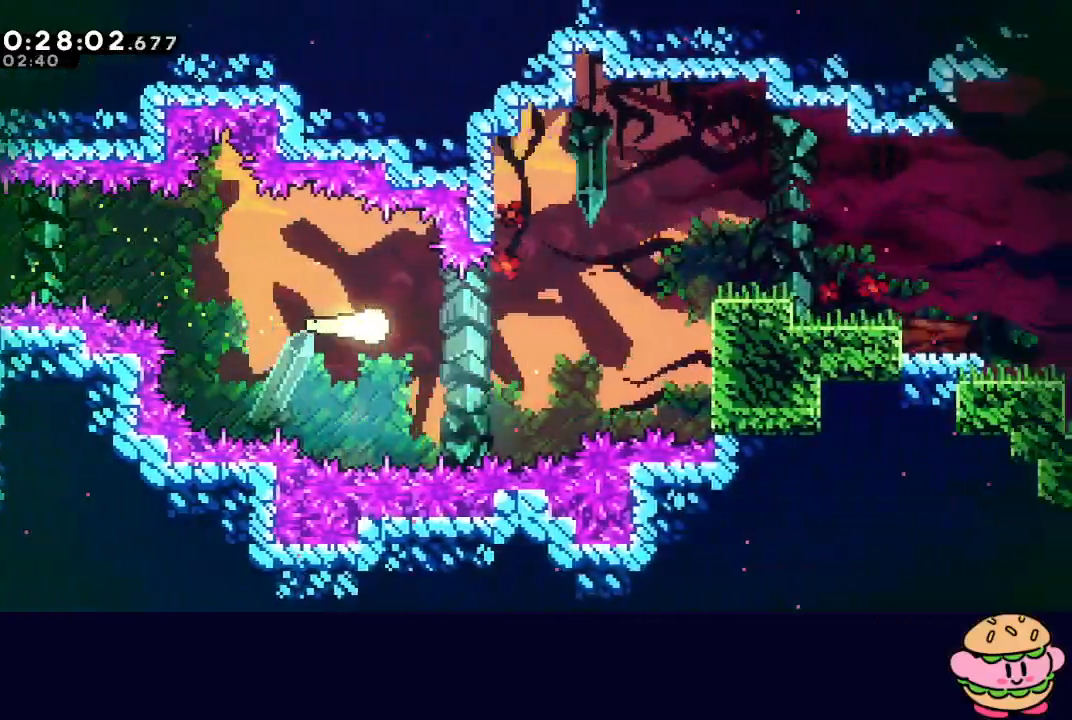
{"buttons": ["DPAD_RIGHT"], "left_stick": "center", "right_stick": "center", "events": [[150, "DPAD_UP", "down"], [283, "DPAD_UP", "up"]]}
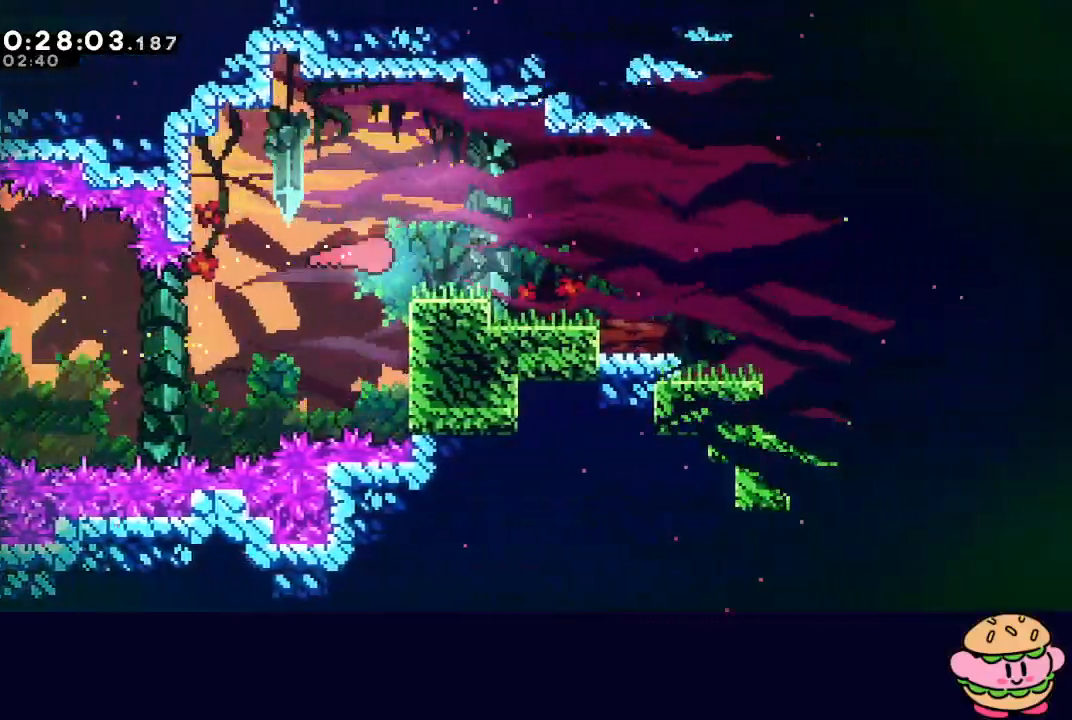
{"buttons": ["DPAD_DOWN", "DPAD_RIGHT"], "left_stick": "center", "right_stick": "center", "events": [[50, "DPAD_DOWN", "down"], [67, "CROSS", "down"], [167, "CROSS", "up"], [267, "CIRCLE", "down"], [333, "L1", "down"], [350, "CIRCLE", "up"], [450, "L1", "up"]]}
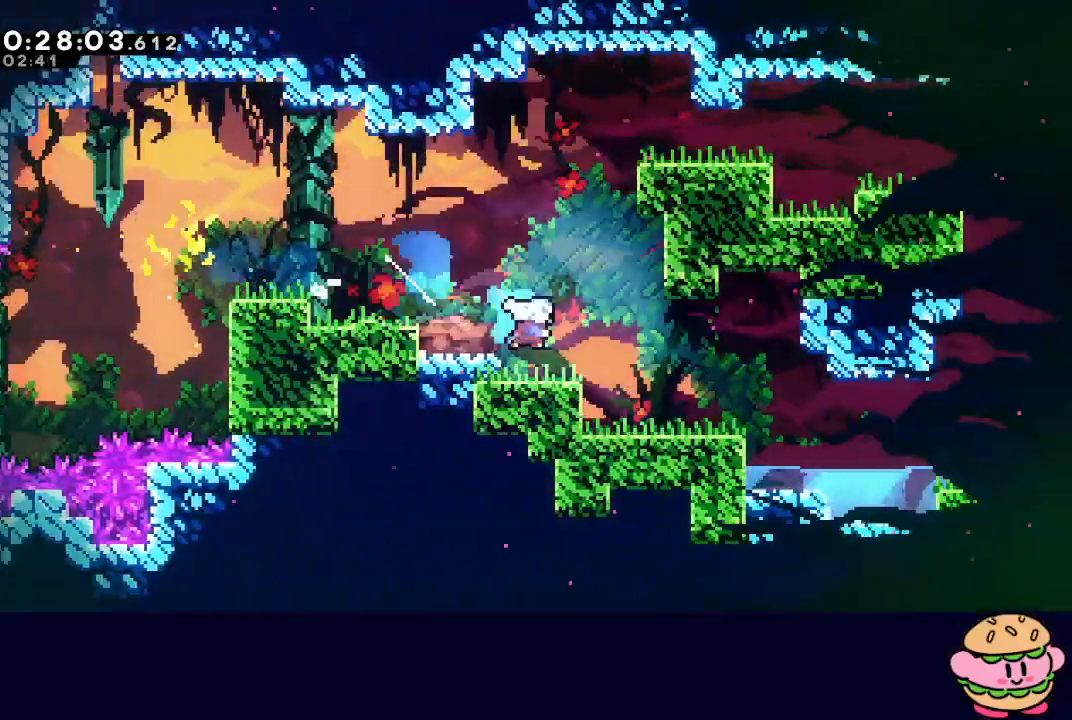
{"buttons": ["CIRCLE", "TRIANGLE", "DPAD_DOWN", "DPAD_RIGHT"], "left_stick": "center", "right_stick": "center", "events": [[333, "CIRCLE", "down"], [400, "TRIANGLE", "down"]]}
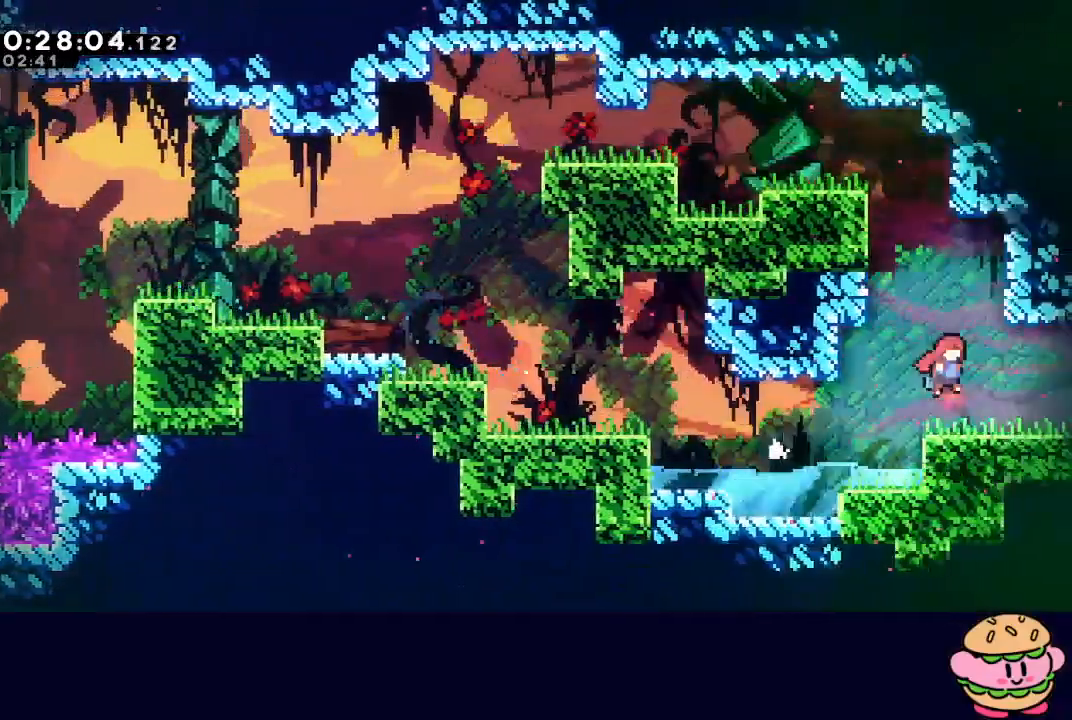
{"buttons": ["DPAD_UP", "DPAD_RIGHT"], "left_stick": "center", "right_stick": "center", "events": [[33, "L1", "down"], [33, "TRIANGLE", "up"], [50, "CIRCLE", "up"], [183, "L1", "up"], [233, "DPAD_DOWN", "up"], [267, "DPAD_RIGHT", "up"], [367, "DPAD_RIGHT", "down"], [367, "DPAD_UP", "down"]]}
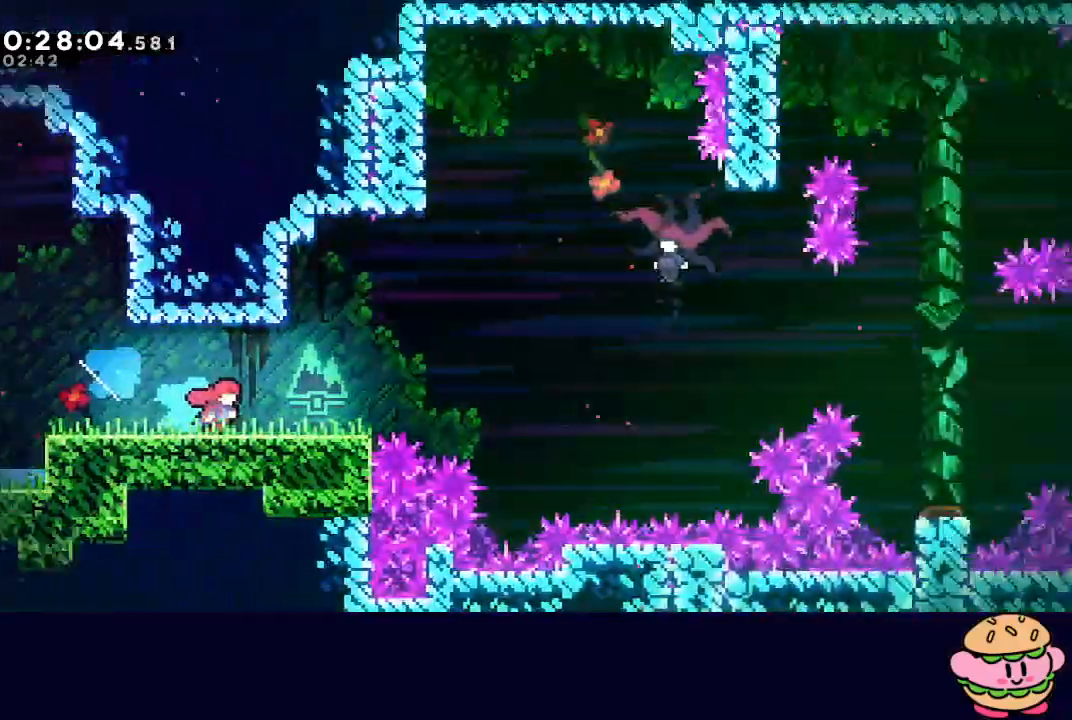
{"buttons": ["CIRCLE", "DPAD_UP", "DPAD_RIGHT"], "left_stick": "center", "right_stick": "center", "events": [[383, "CIRCLE", "down"]]}
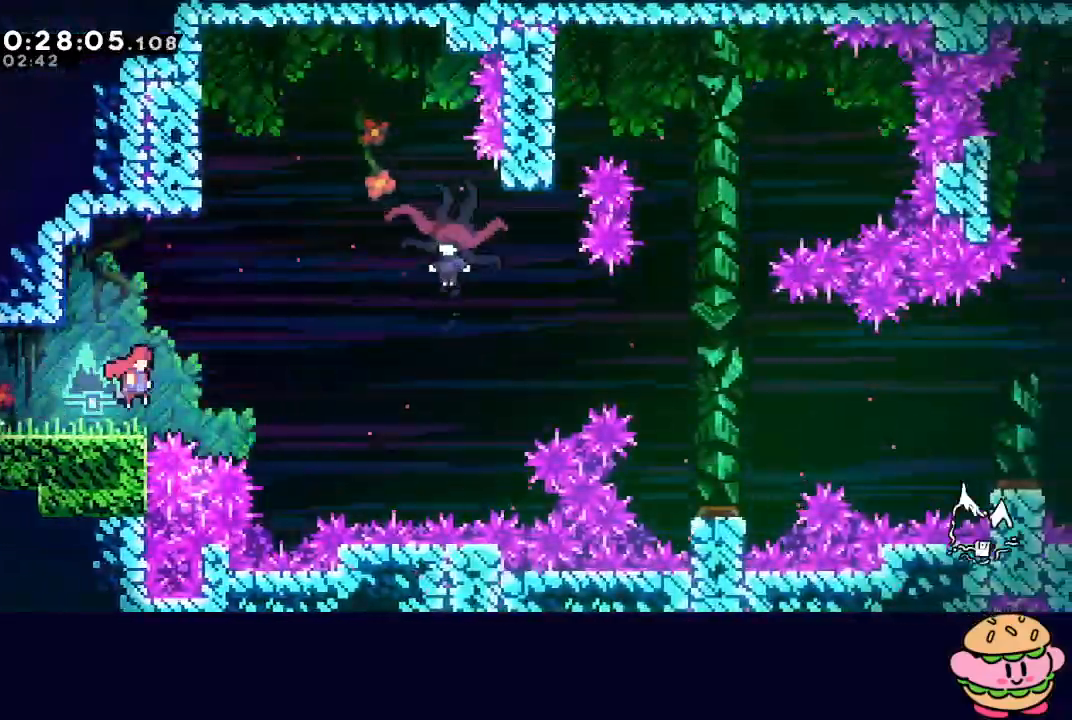
{"buttons": ["DPAD_LEFT"], "left_stick": "center", "right_stick": "center", "events": [[133, "CROSS", "down"], [267, "CROSS", "up"], [300, "CIRCLE", "up"], [333, "DPAD_RIGHT", "up"], [333, "DPAD_UP", "up"], [450, "DPAD_LEFT", "down"]]}
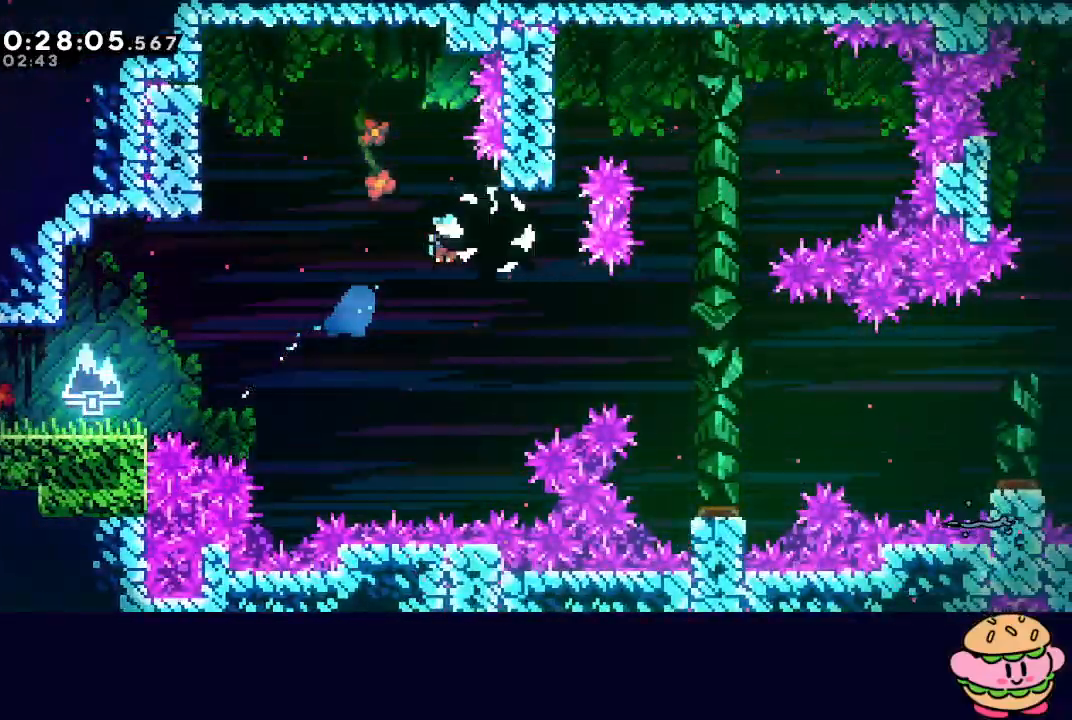
{"buttons": ["CROSS", "DPAD_LEFT"], "left_stick": "center", "right_stick": "center", "events": [[433, "CROSS", "down"]]}
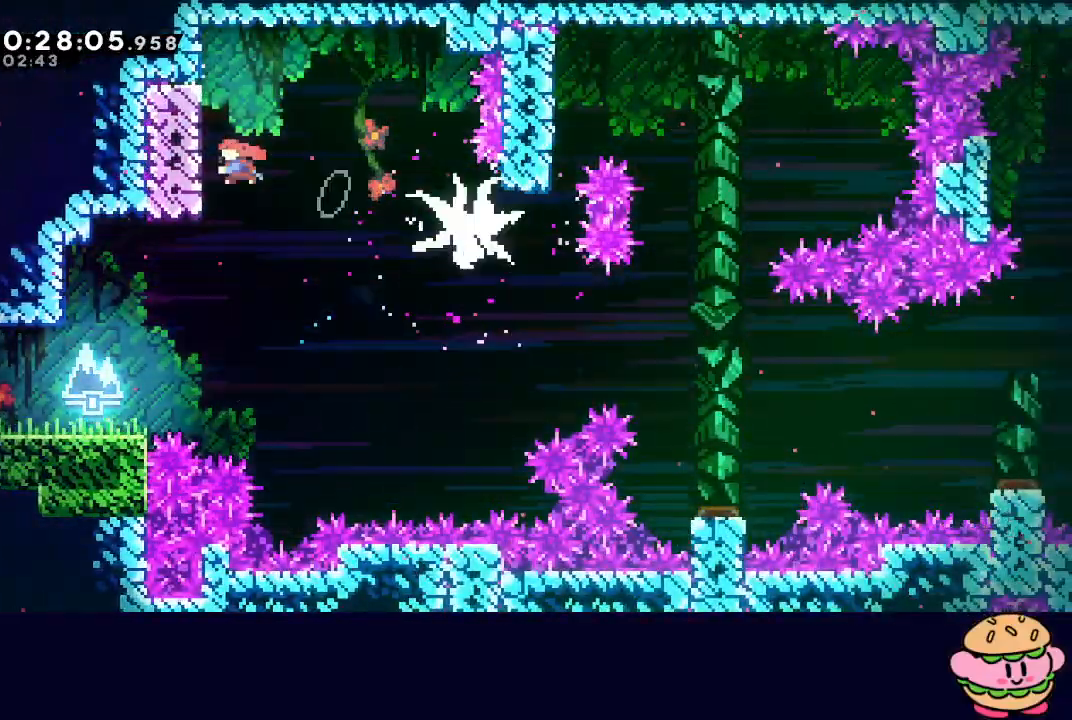
{"buttons": ["SQUARE", "DPAD_DOWN", "DPAD_RIGHT"], "left_stick": "center", "right_stick": "center", "events": [[83, "CROSS", "up"], [433, "DPAD_DOWN", "down"], [450, "DPAD_LEFT", "up"], [450, "DPAD_RIGHT", "down"], [450, "SQUARE", "down"]]}
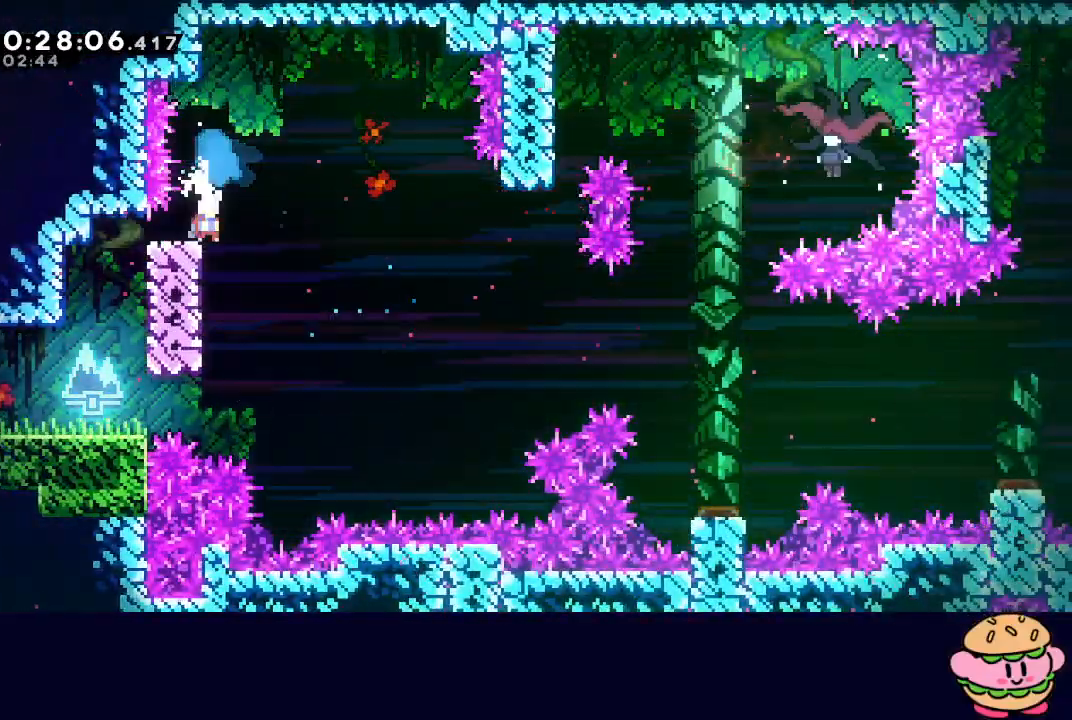
{"buttons": ["DPAD_DOWN"], "left_stick": "center", "right_stick": "center", "events": [[83, "DPAD_DOWN", "up"], [100, "SQUARE", "up"], [450, "DPAD_DOWN", "down"], [483, "DPAD_RIGHT", "up"]]}
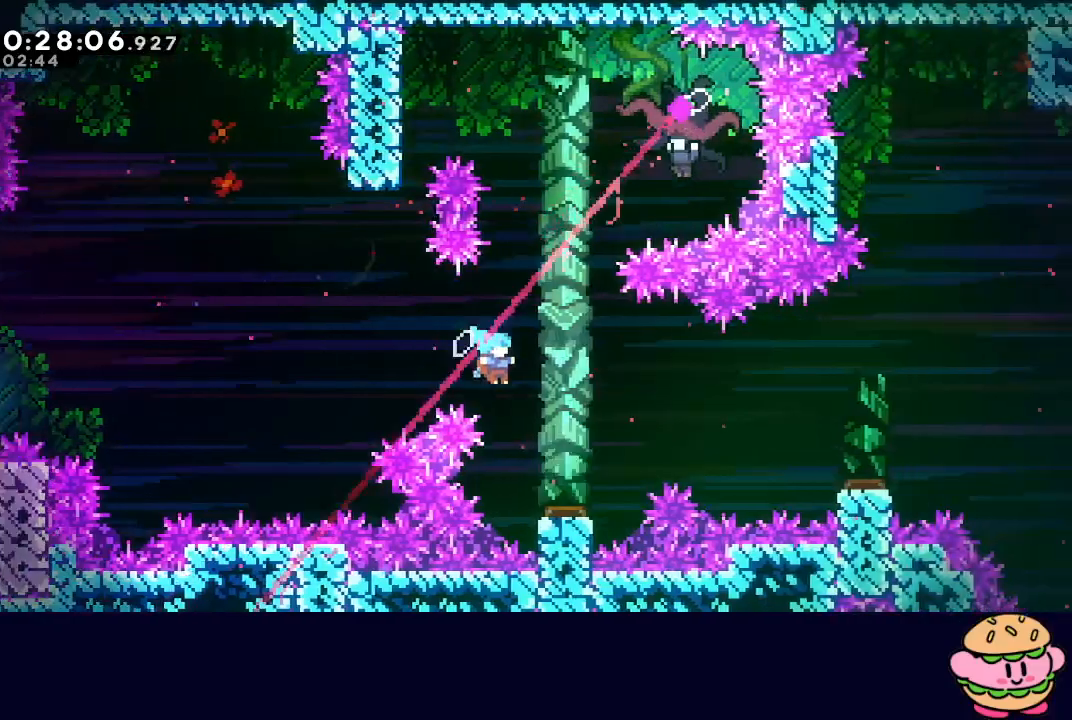
{"buttons": ["CROSS", "DPAD_UP", "DPAD_RIGHT"], "left_stick": "center", "right_stick": "center", "events": [[183, "DPAD_DOWN", "up"], [217, "DPAD_LEFT", "down"], [433, "DPAD_UP", "down"], [450, "DPAD_LEFT", "up"], [450, "DPAD_RIGHT", "down"], [483, "CROSS", "down"]]}
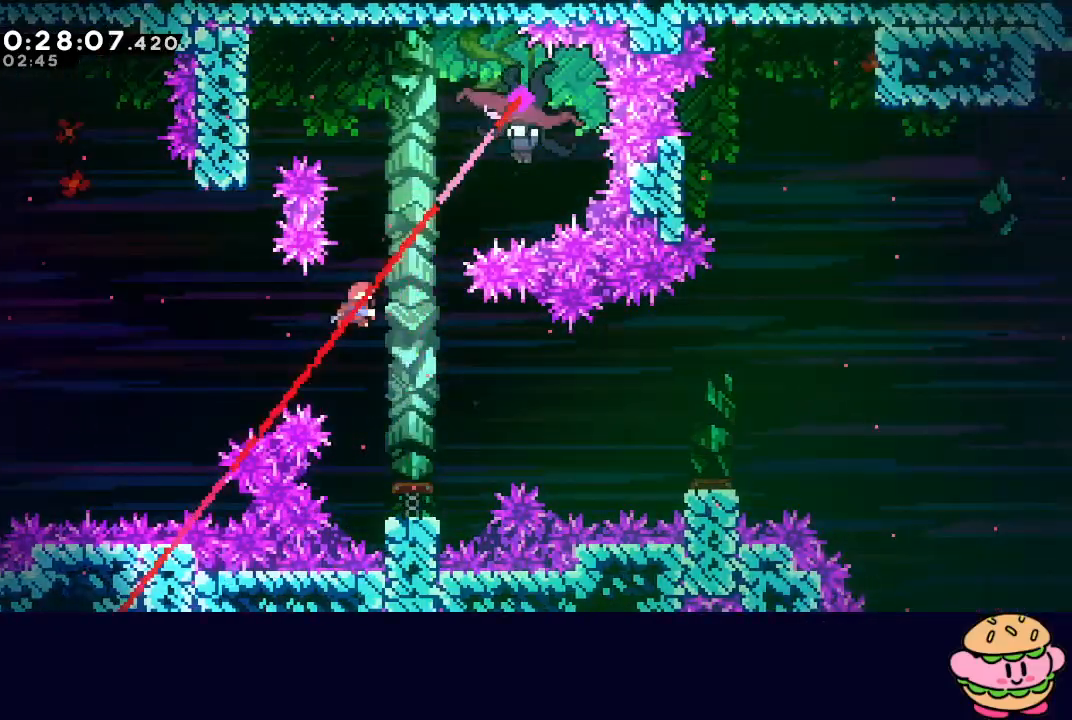
{"buttons": ["DPAD_LEFT"], "left_stick": "center", "right_stick": "center", "events": [[133, "CROSS", "up"], [283, "DPAD_RIGHT", "up"], [300, "DPAD_UP", "up"], [383, "DPAD_LEFT", "down"]]}